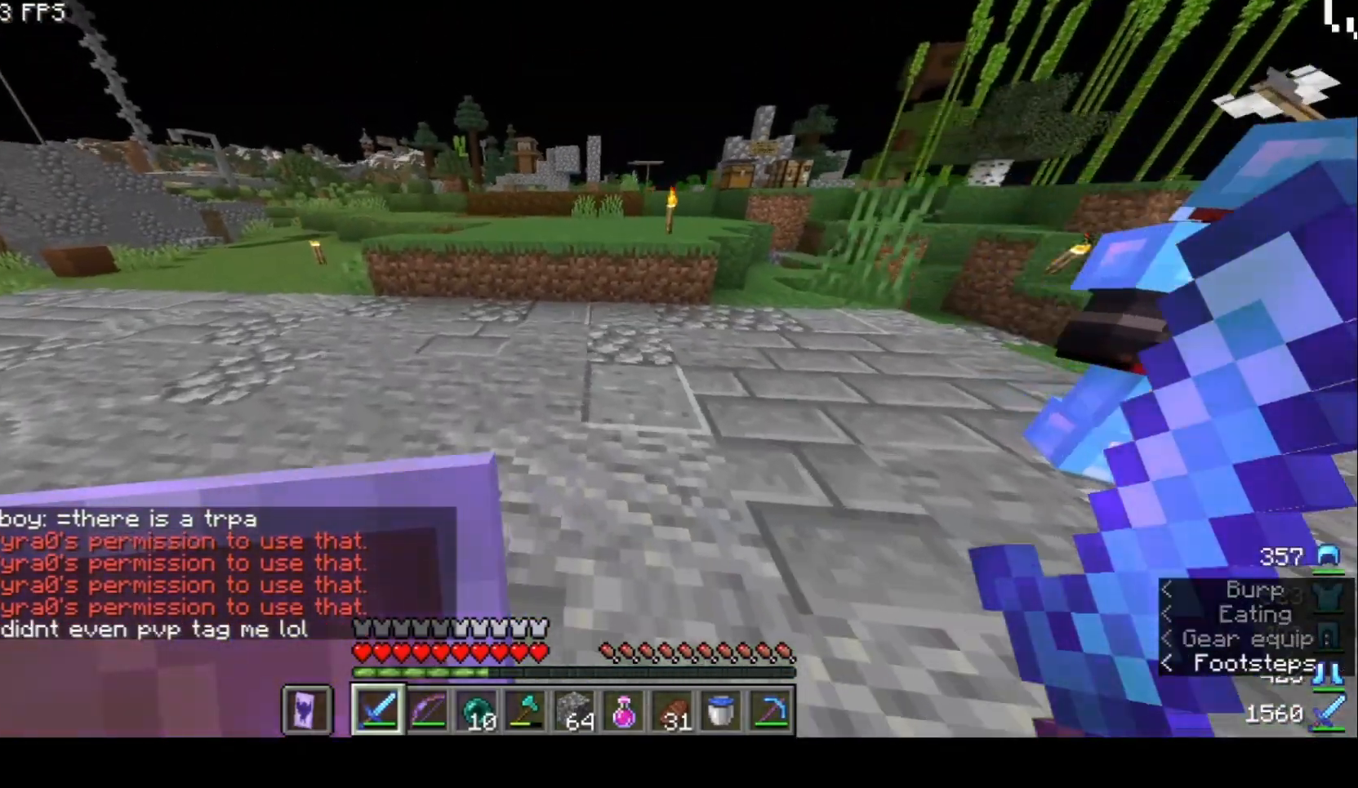
Gameplay with keyboard and mouse; each line is a JSON object with the keys and mouse buttons held at the frame after it. "events" lists presses ("down") and releases ("up") of "a", "d", "s", "w", "mouse_left" and "mouse_right" between this image and that frame as [ms after this image, input, new state], when the widget could be followed in between. "mouse_left", "mouse_right" = the "left", "right" buttons of the "mouse" list. No other keys are recorded. Fast repeated clicks can show as one long hold. Mouse movement is not recorded.
{"keys": ["w"], "mouse": [], "events": []}
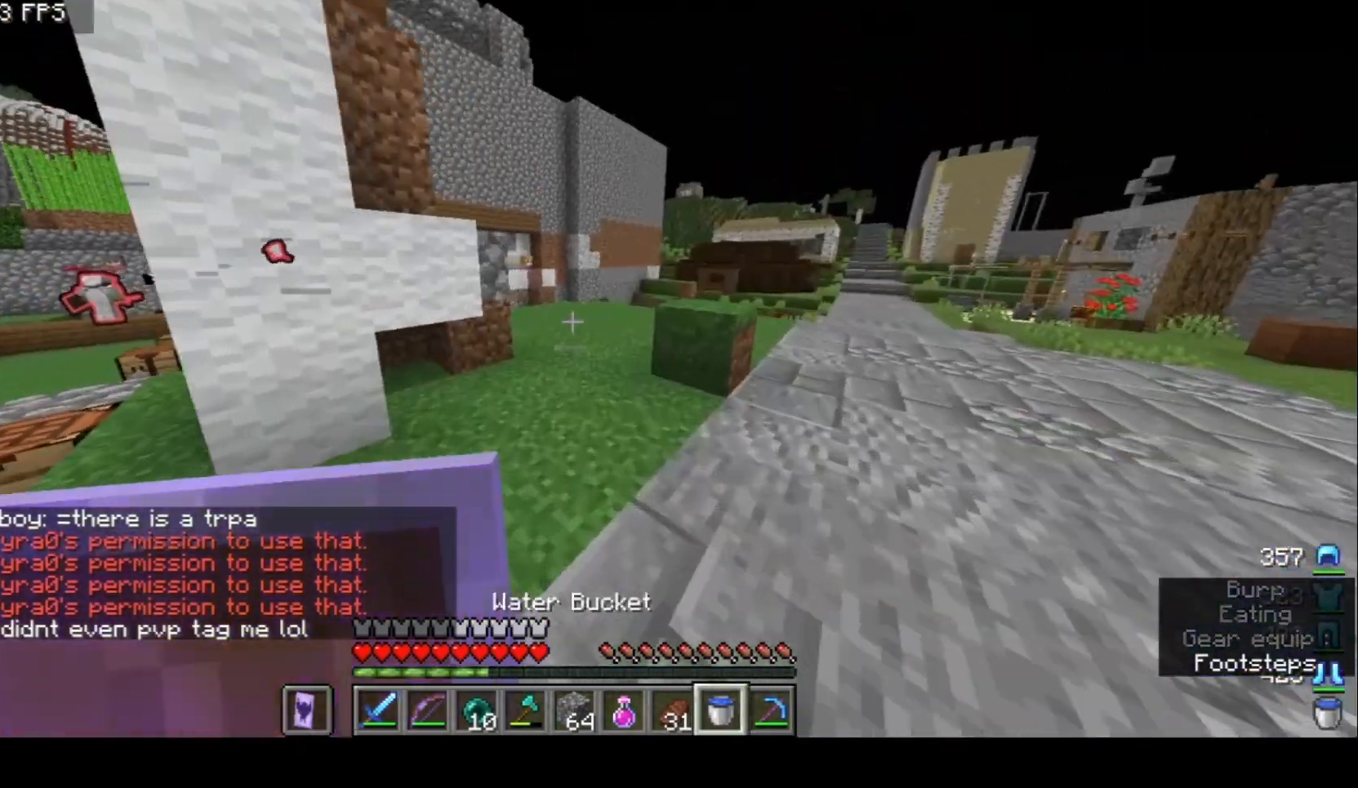
{"keys": ["d"], "mouse": ["right"], "events": [[100, "w", "up"], [267, "mouse_right", "down"], [333, "d", "down"]]}
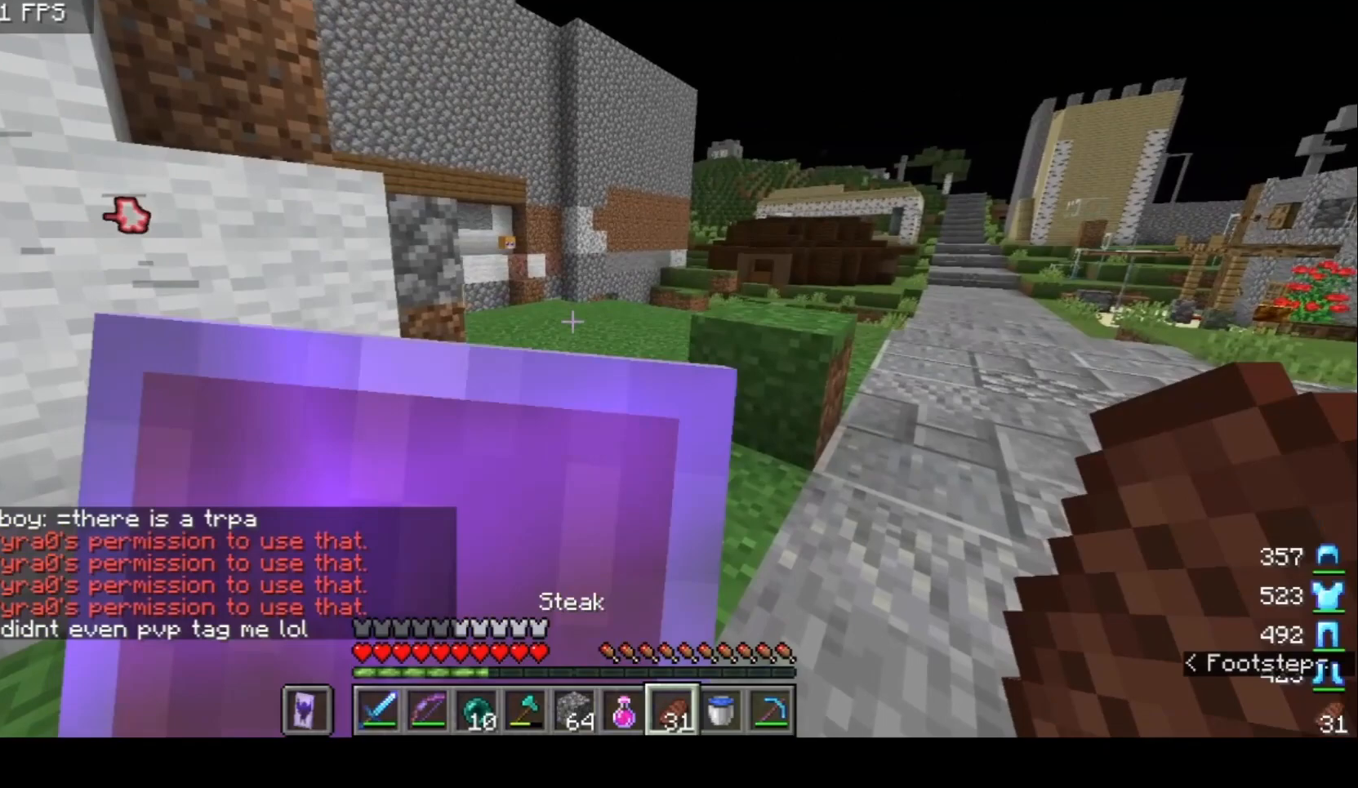
{"keys": ["d", "w"], "mouse": [], "events": [[433, "mouse_right", "up"], [500, "w", "down"]]}
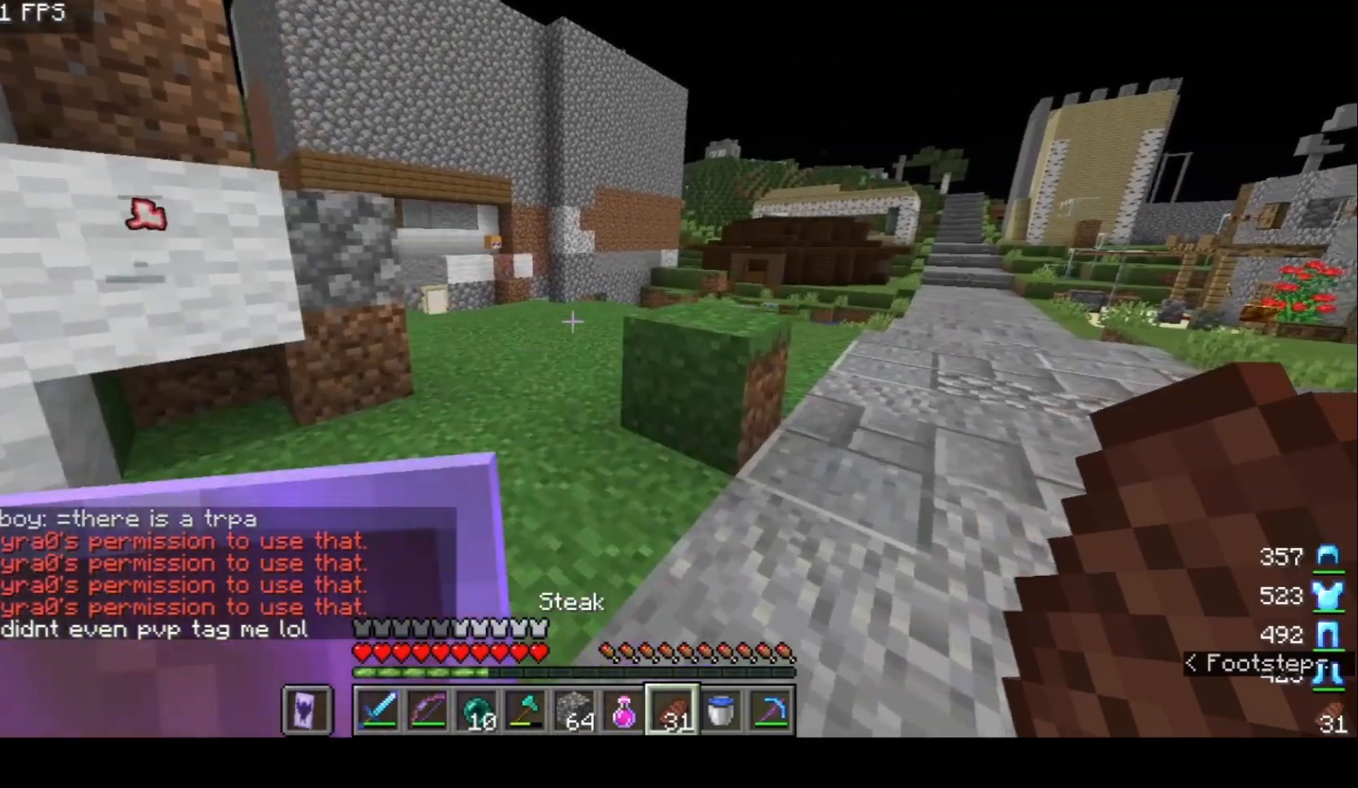
{"keys": ["d", "w"], "mouse": [], "events": []}
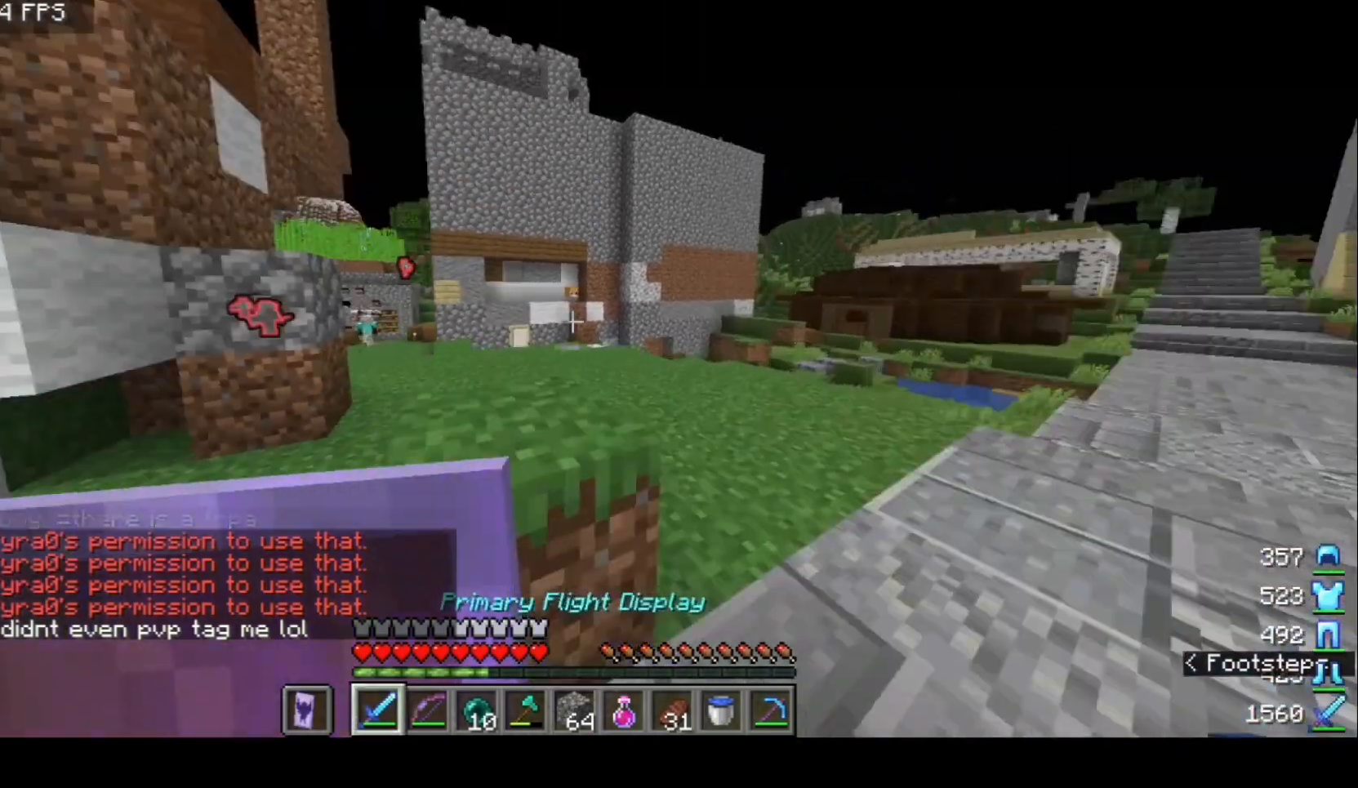
{"keys": ["w"], "mouse": [], "events": [[133, "d", "up"], [133, "w", "up"], [333, "w", "down"]]}
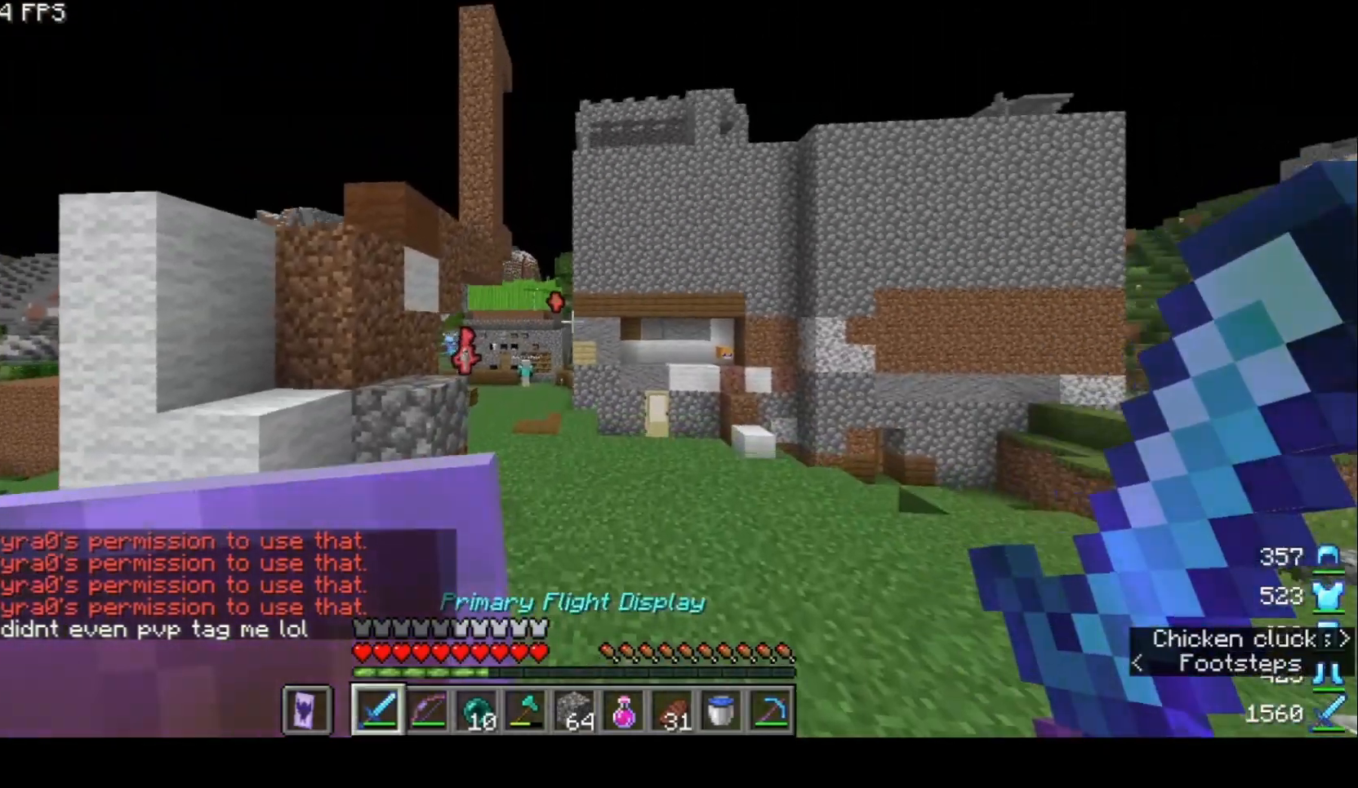
{"keys": [], "mouse": [], "events": [[33, "w", "up"]]}
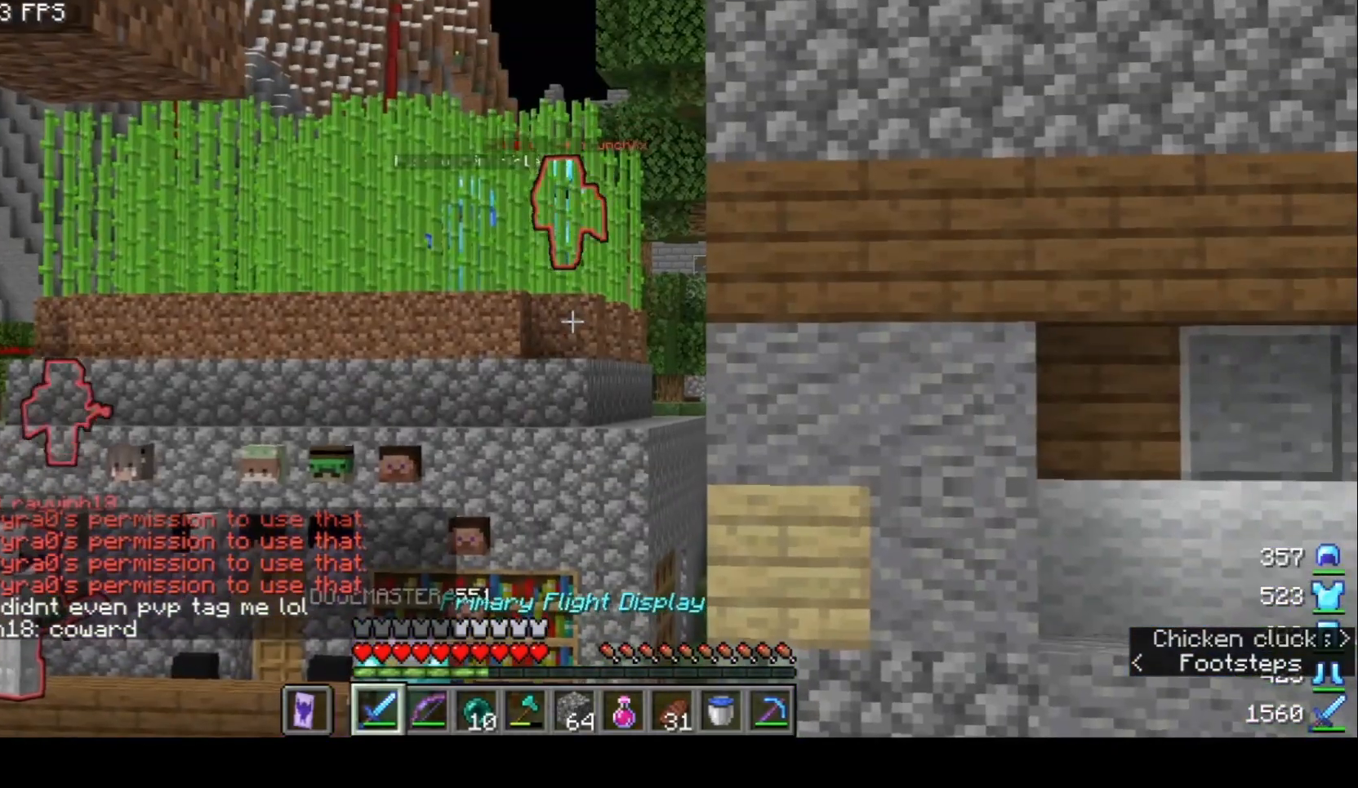
{"keys": [], "mouse": [], "events": []}
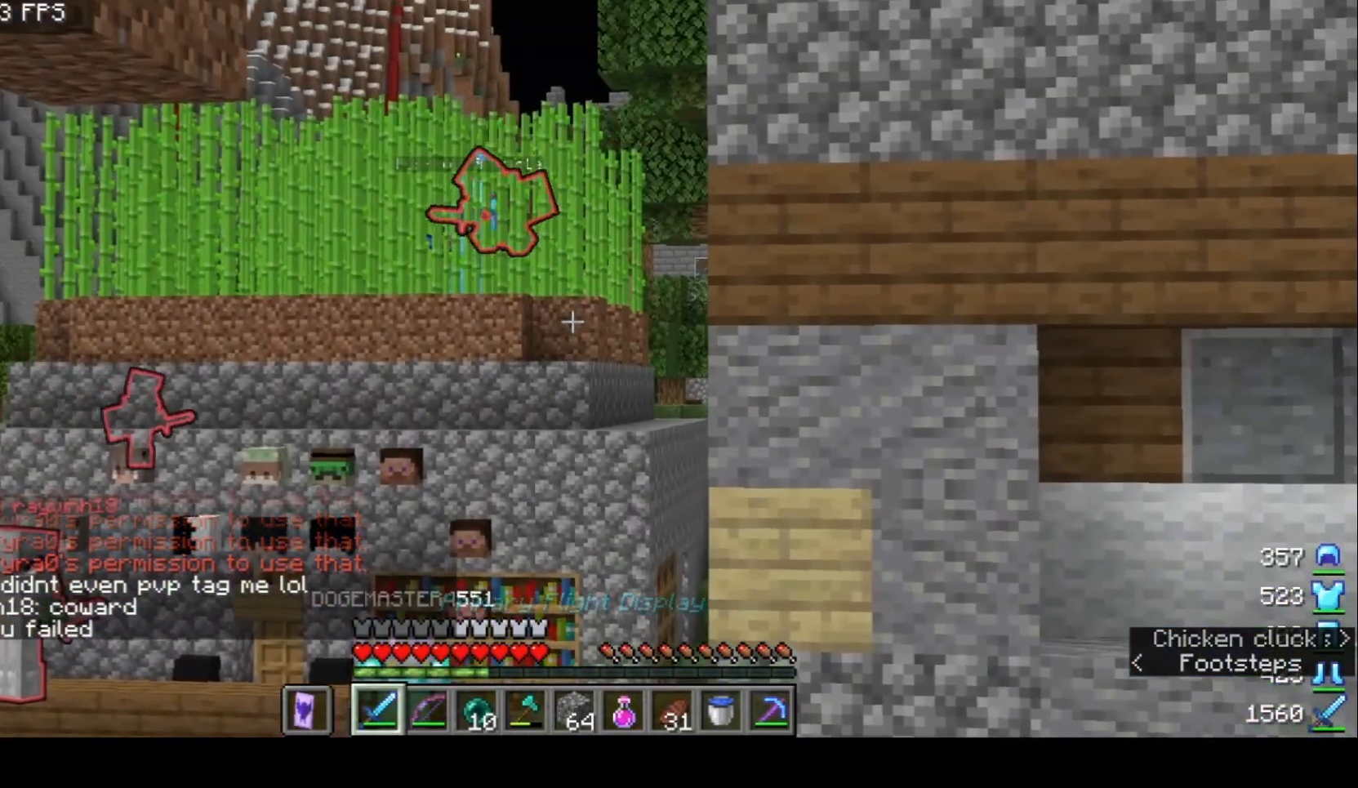
{"keys": [], "mouse": [], "events": []}
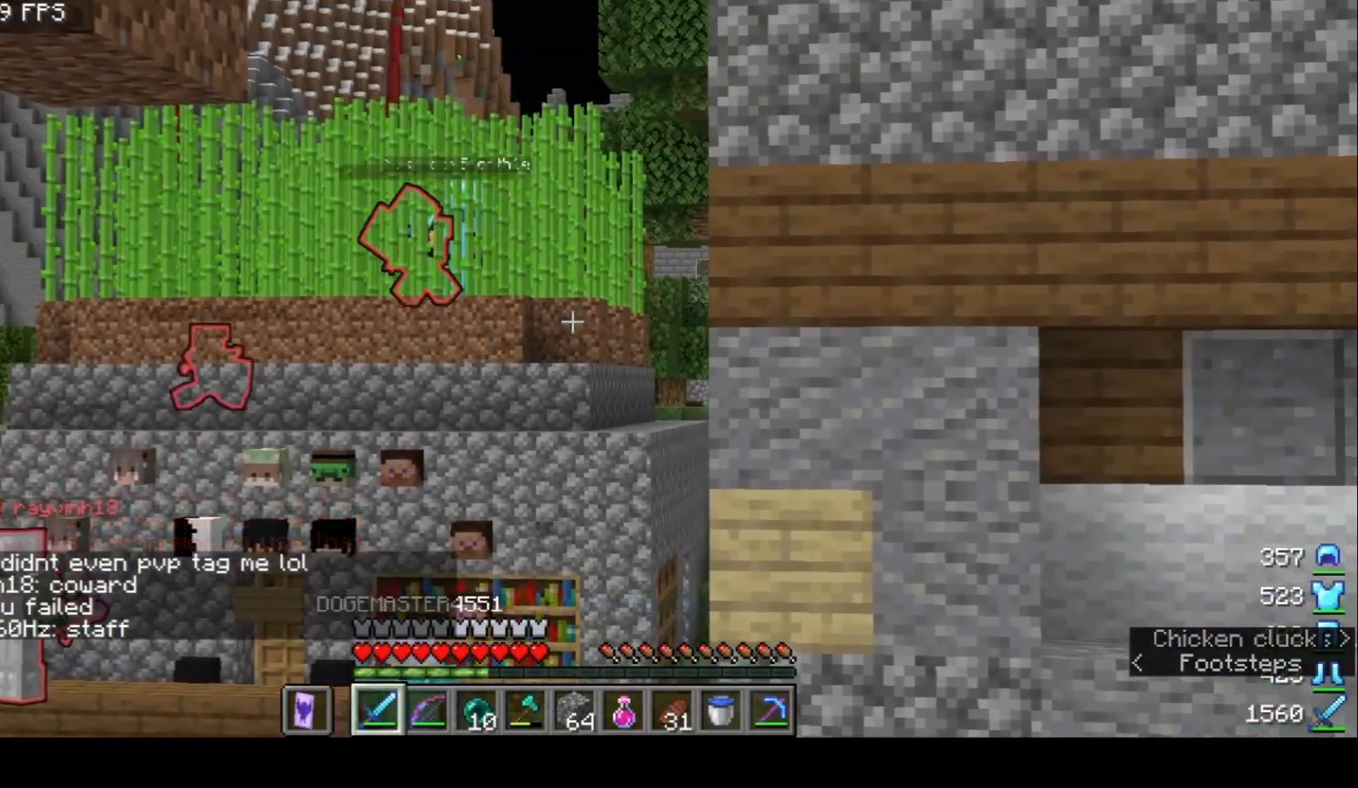
{"keys": [], "mouse": [], "events": []}
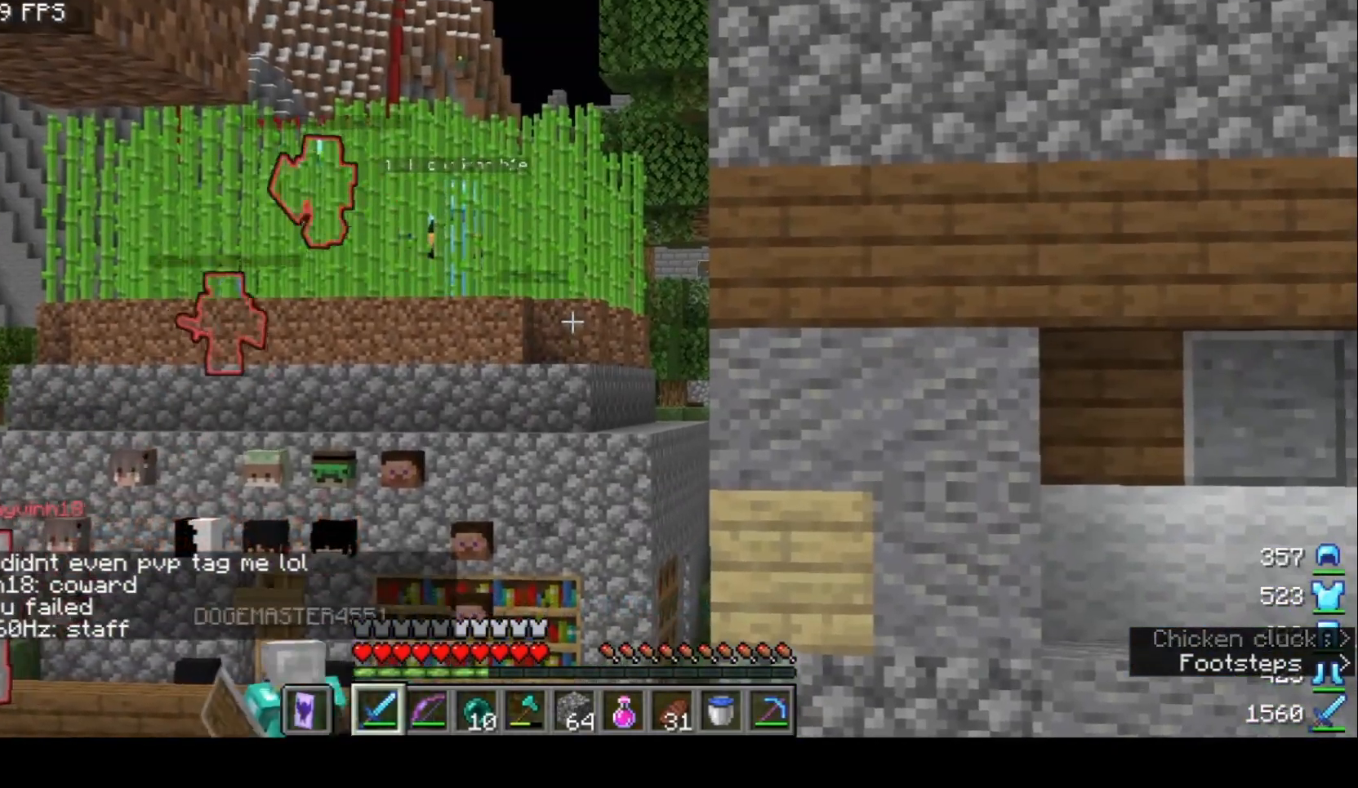
{"keys": [], "mouse": [], "events": []}
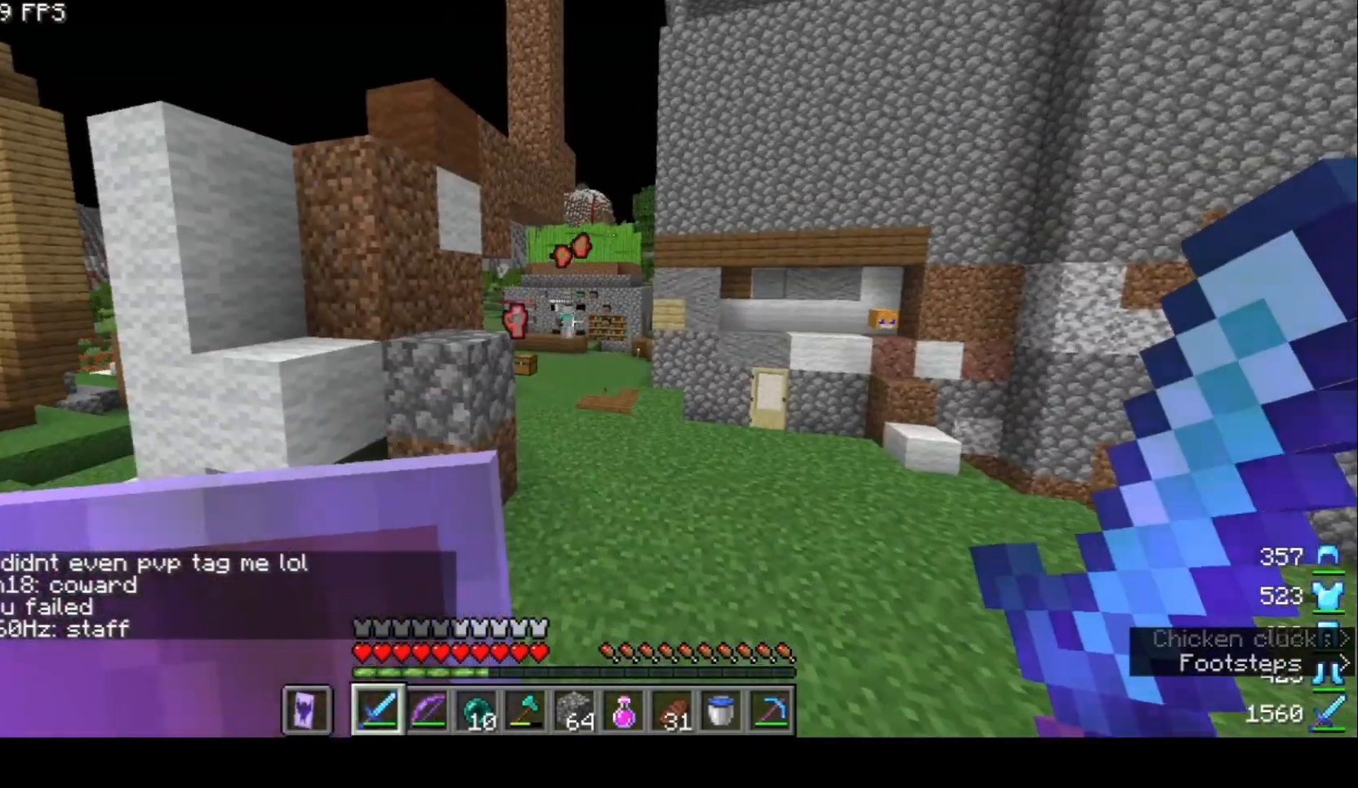
{"keys": ["a", "w"], "mouse": [], "events": [[67, "w", "down"], [133, "a", "down"]]}
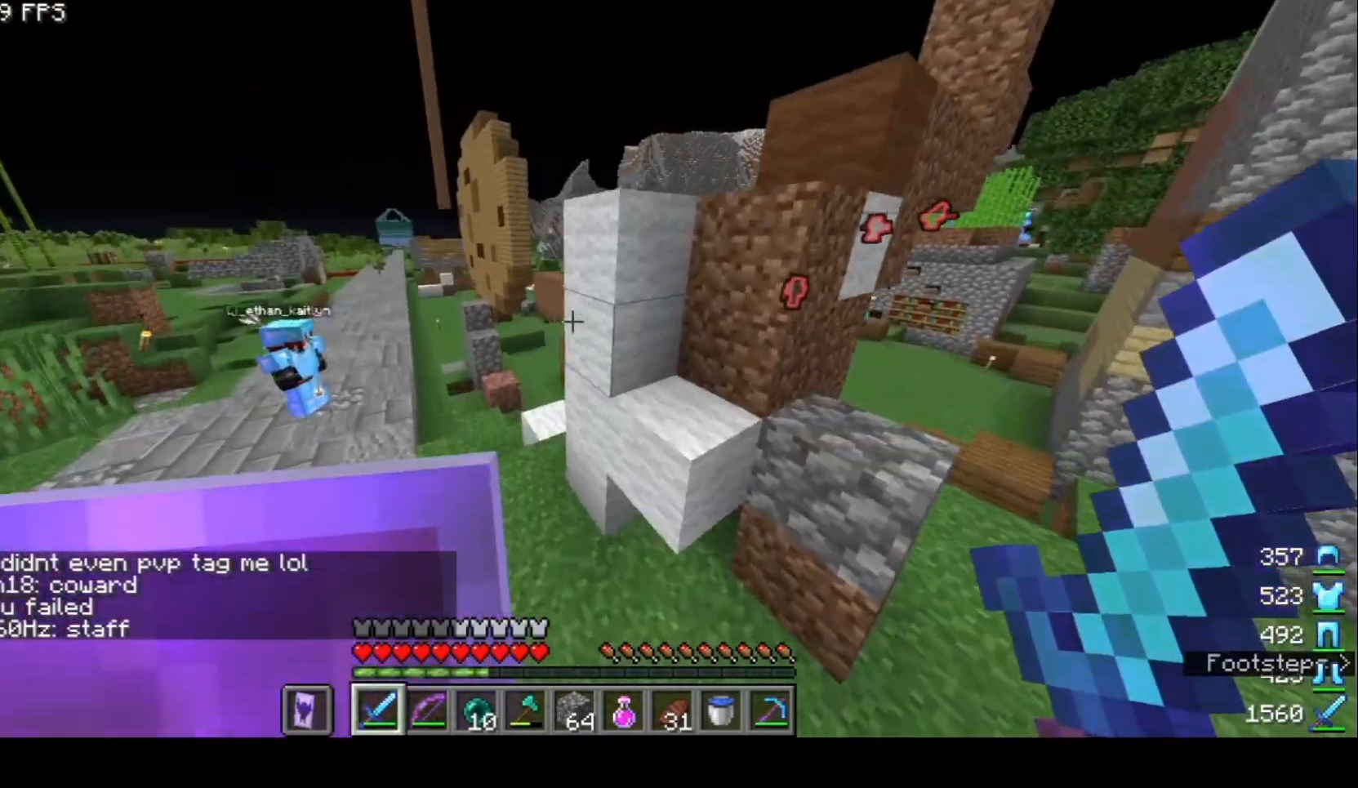
{"keys": ["w"], "mouse": [], "events": [[200, "a", "up"]]}
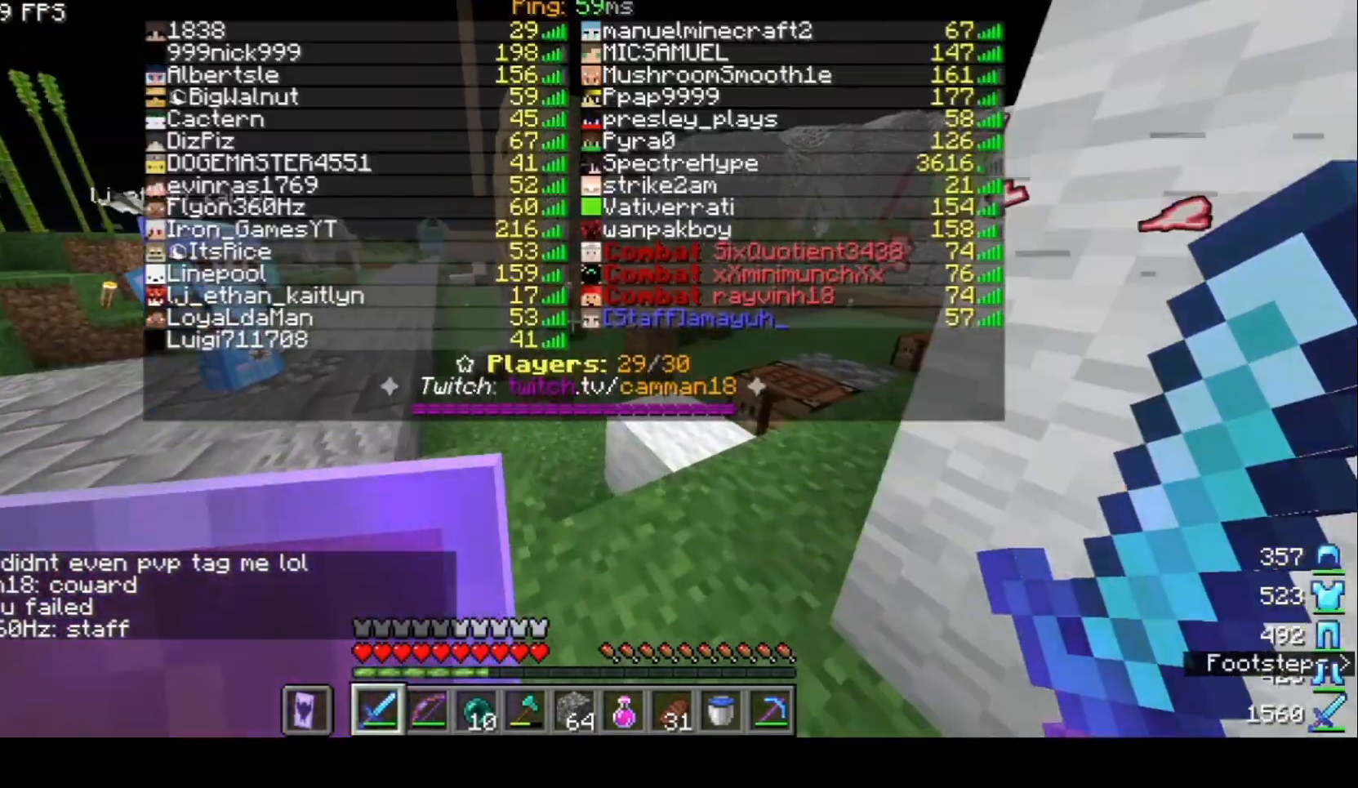
{"keys": ["w"], "mouse": [], "events": []}
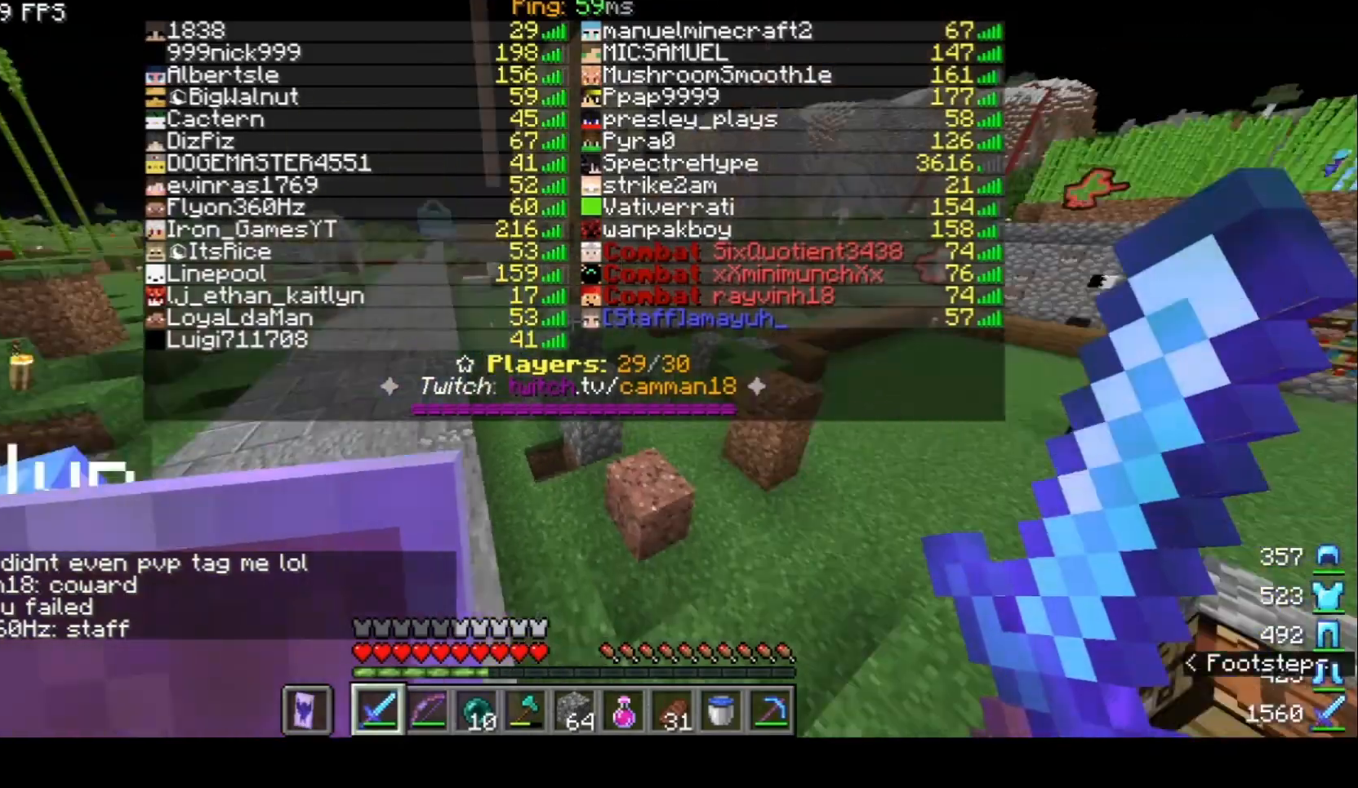
{"keys": ["w"], "mouse": [], "events": [[233, "w", "up"], [300, "w", "down"]]}
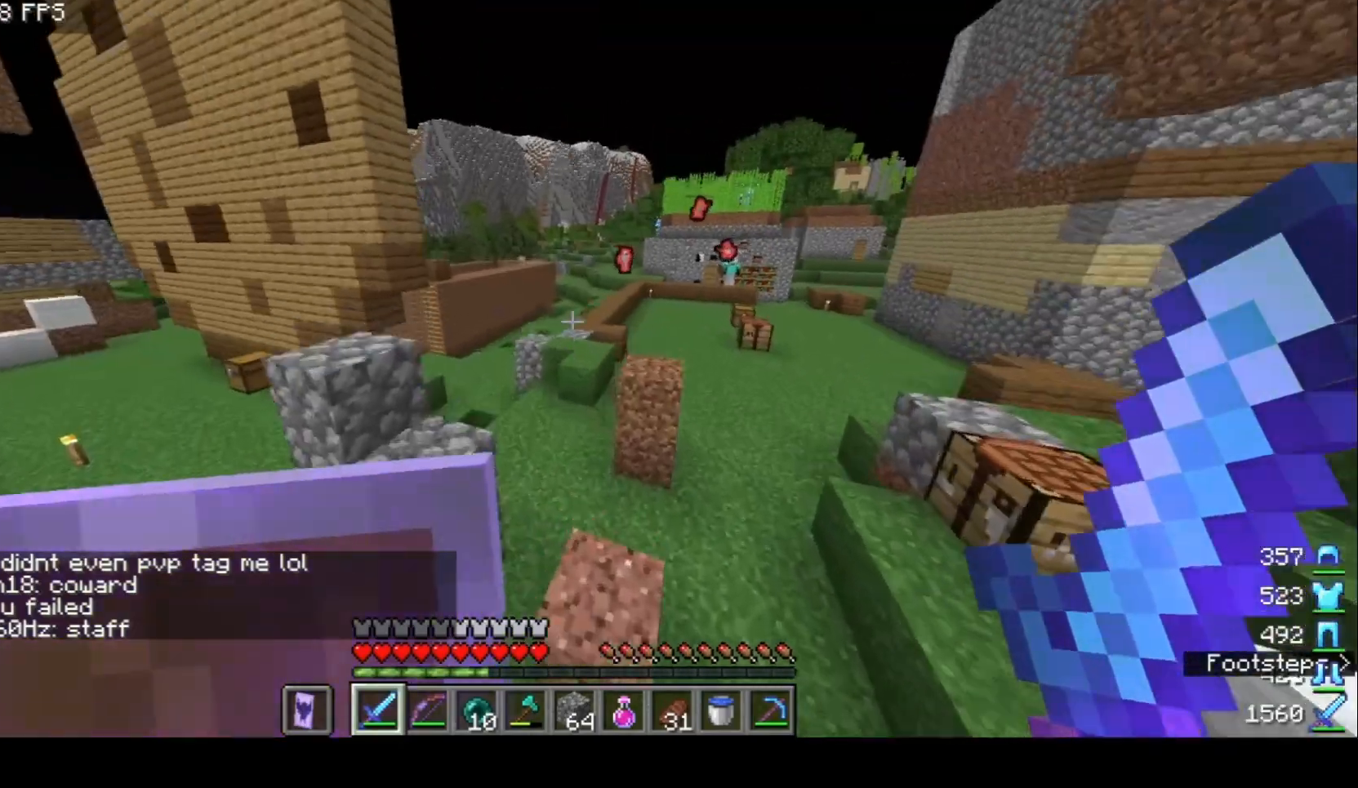
{"keys": ["a", "w"], "mouse": [], "events": [[67, "a", "down"]]}
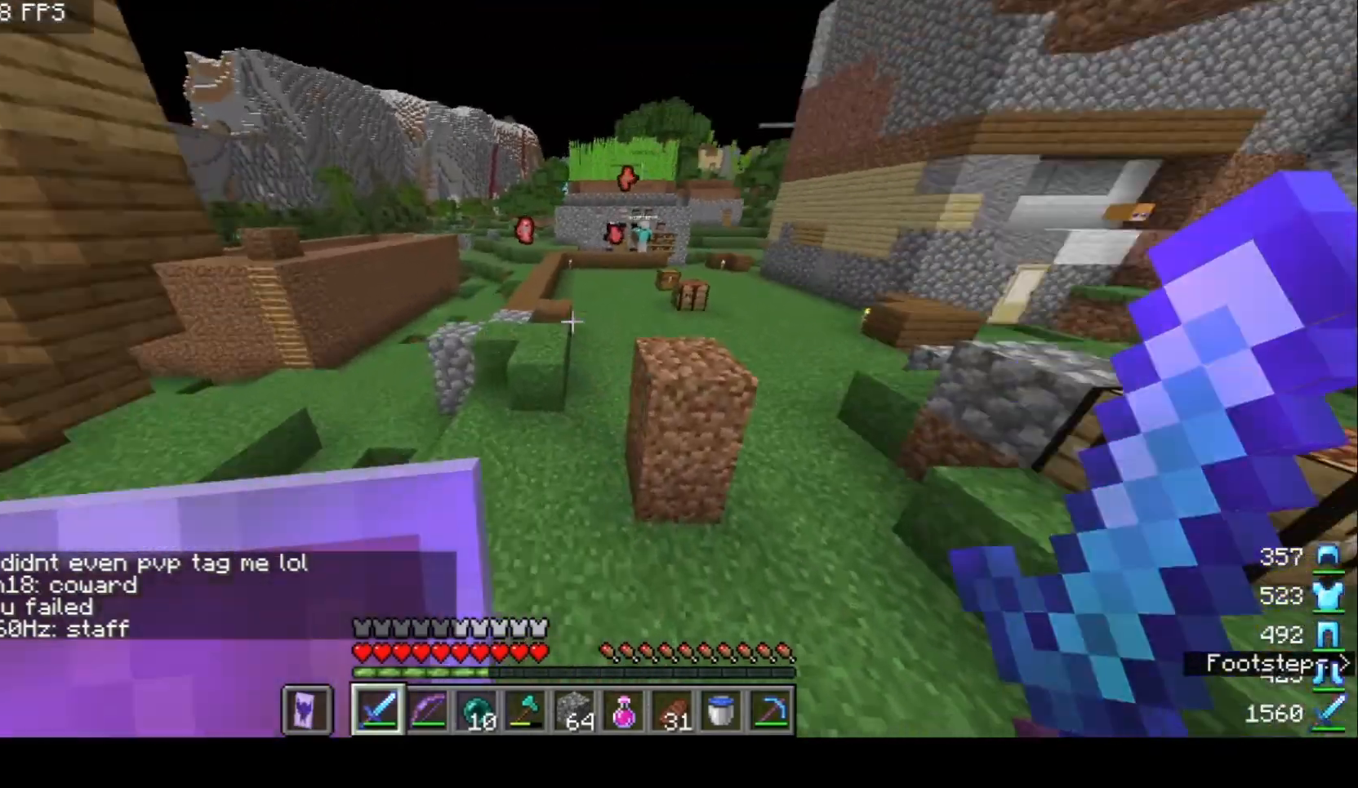
{"keys": ["a", "w"], "mouse": [], "events": [[67, "a", "up"], [467, "a", "down"]]}
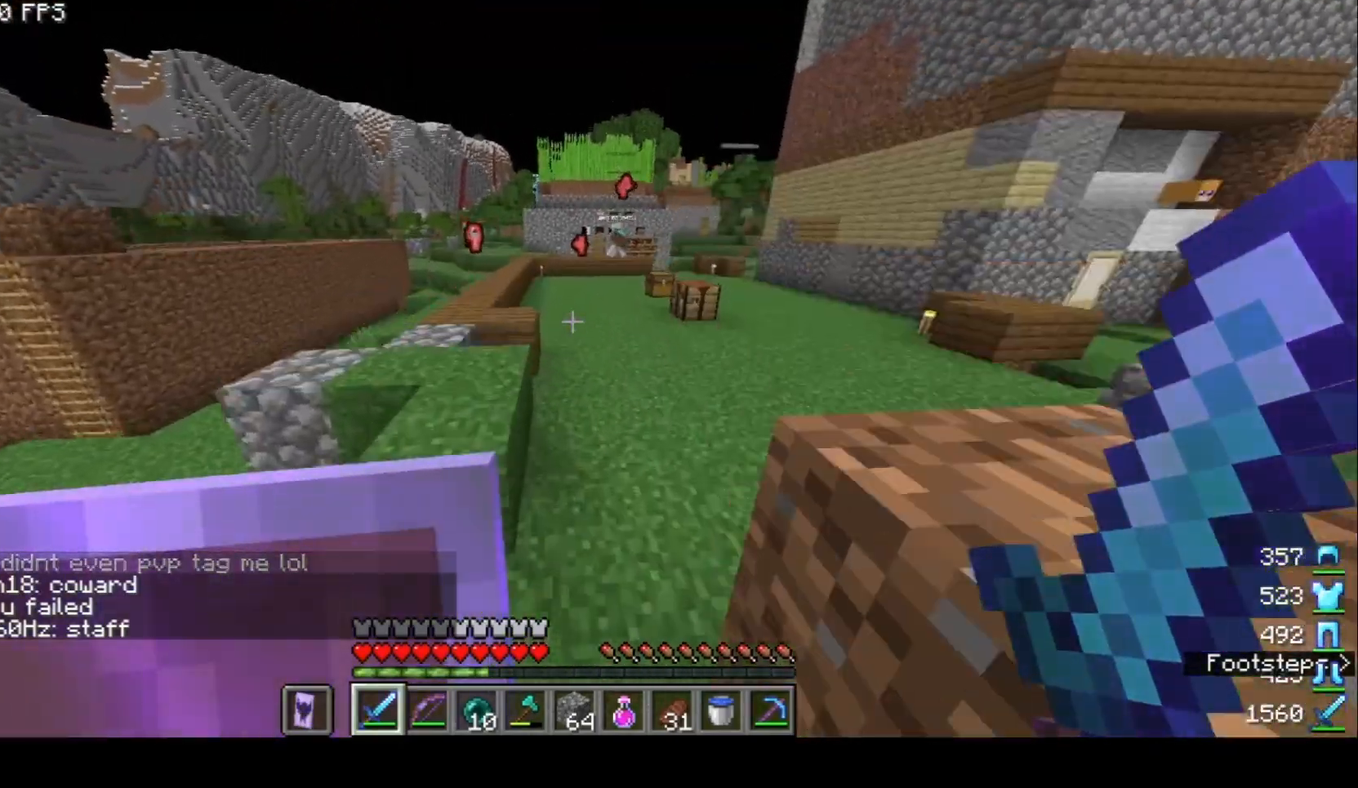
{"keys": ["a", "w"], "mouse": [], "events": []}
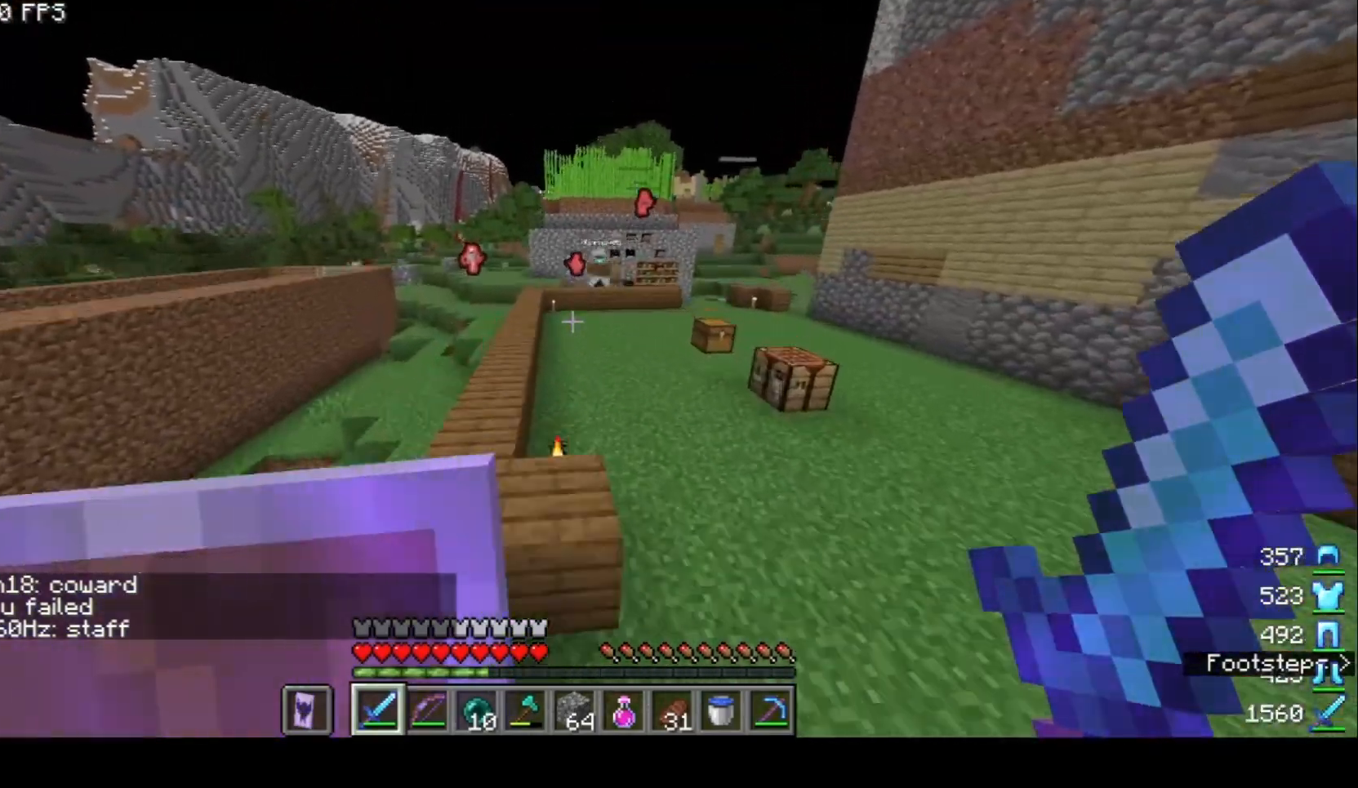
{"keys": ["w"], "mouse": [], "events": [[333, "a", "up"]]}
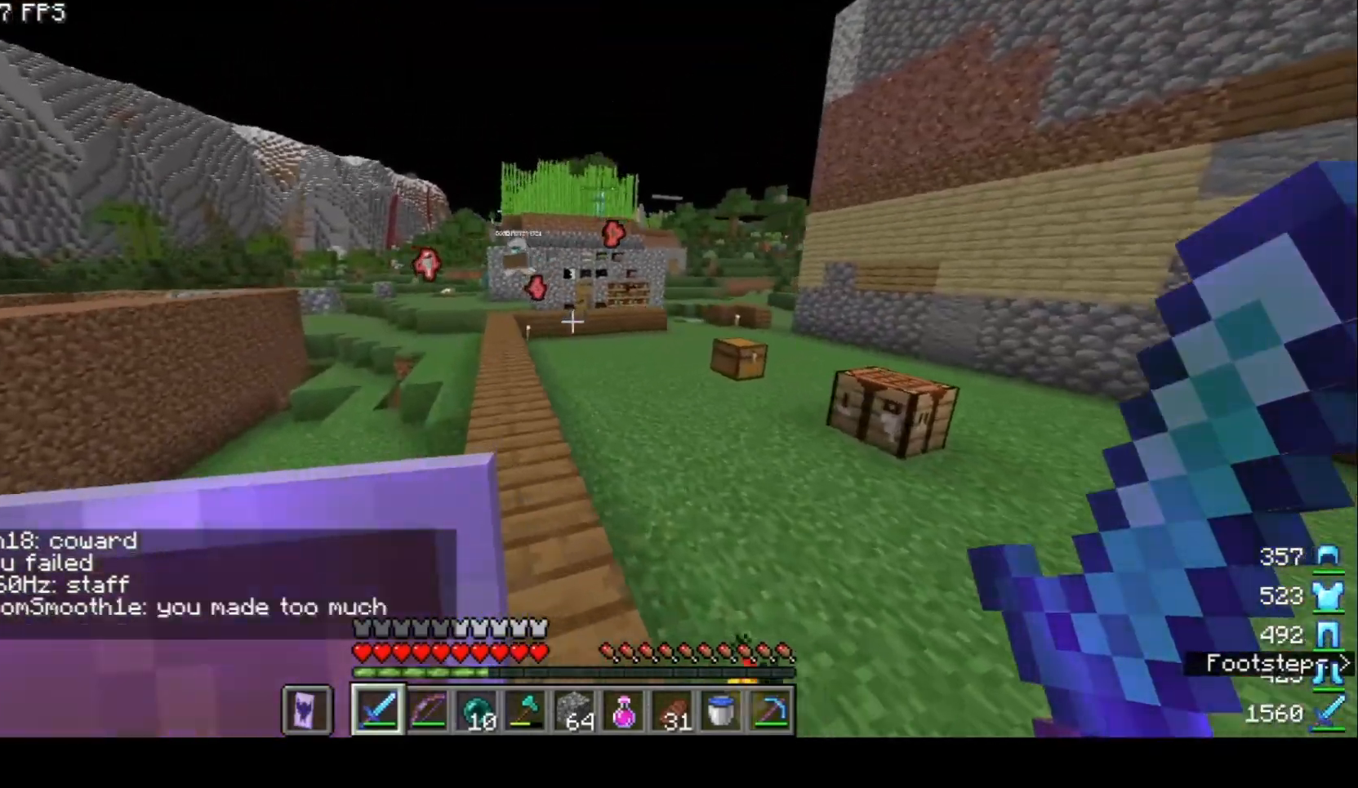
{"keys": ["w"], "mouse": [], "events": [[33, "a", "down"], [300, "a", "up"]]}
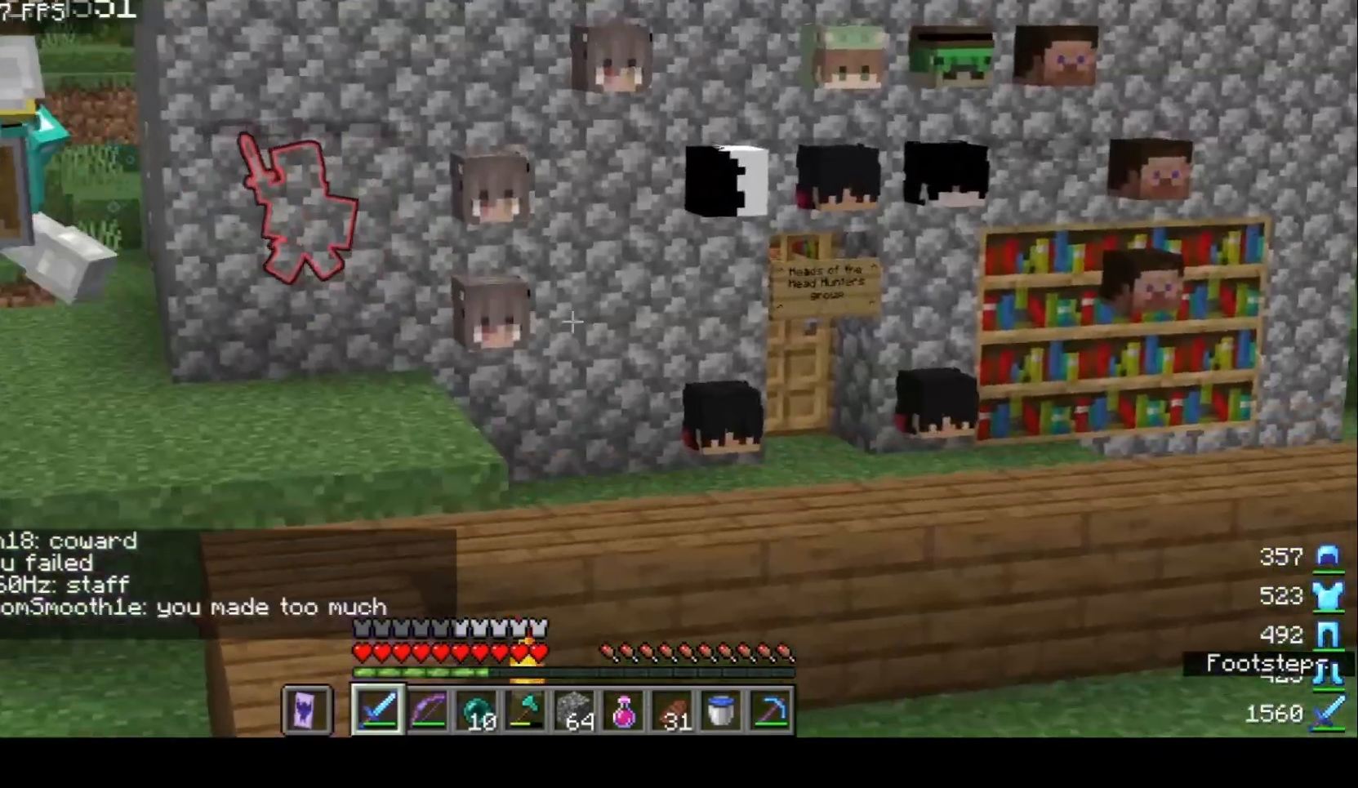
{"keys": ["w"], "mouse": [], "events": []}
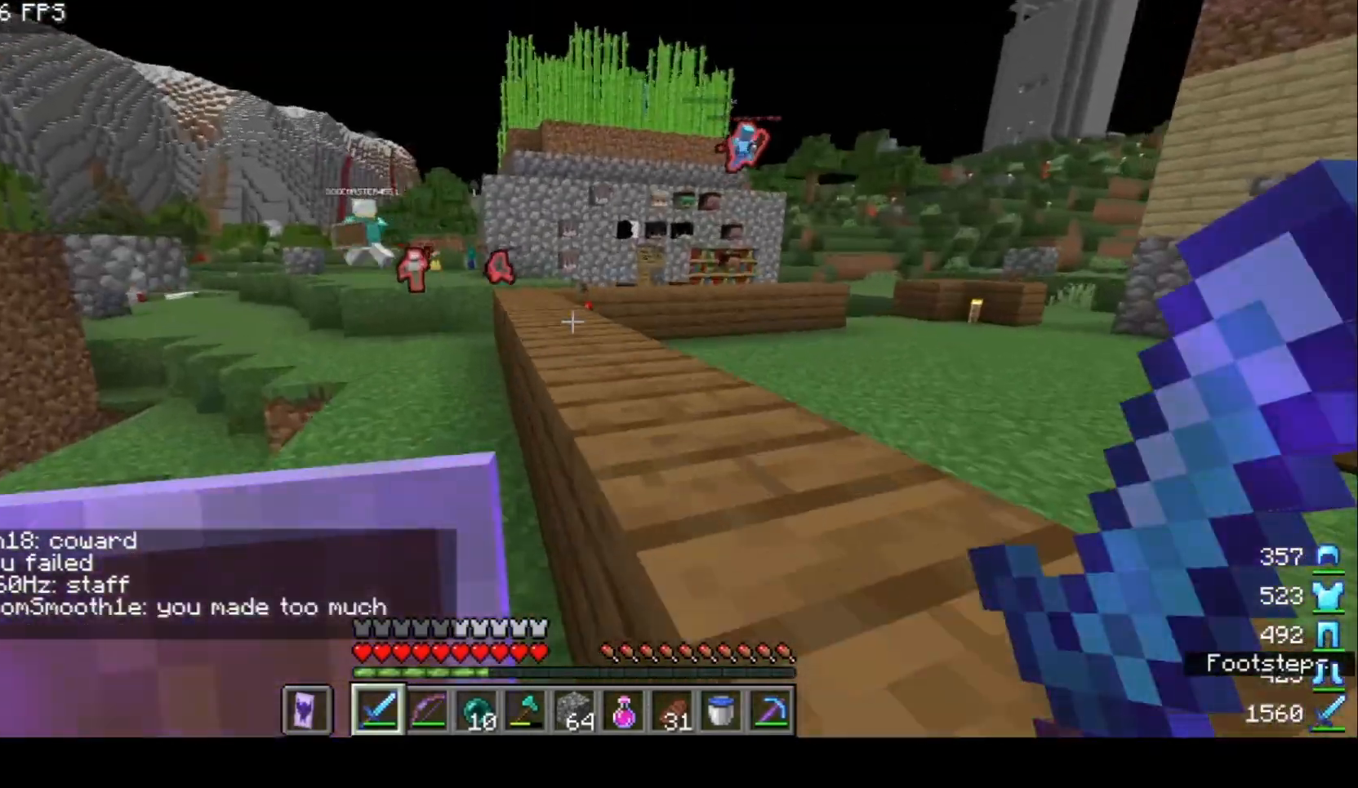
{"keys": ["w"], "mouse": [], "events": []}
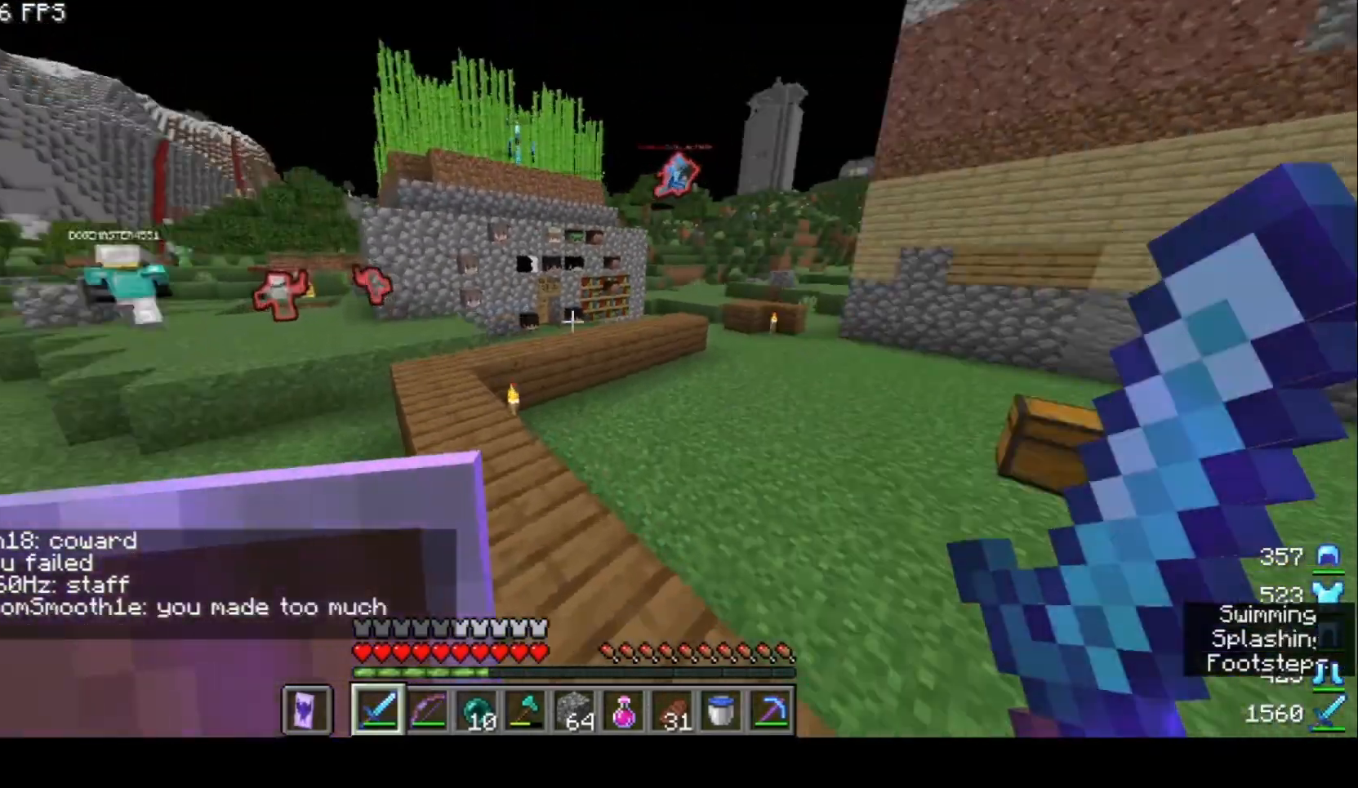
{"keys": [], "mouse": [], "events": [[400, "w", "up"]]}
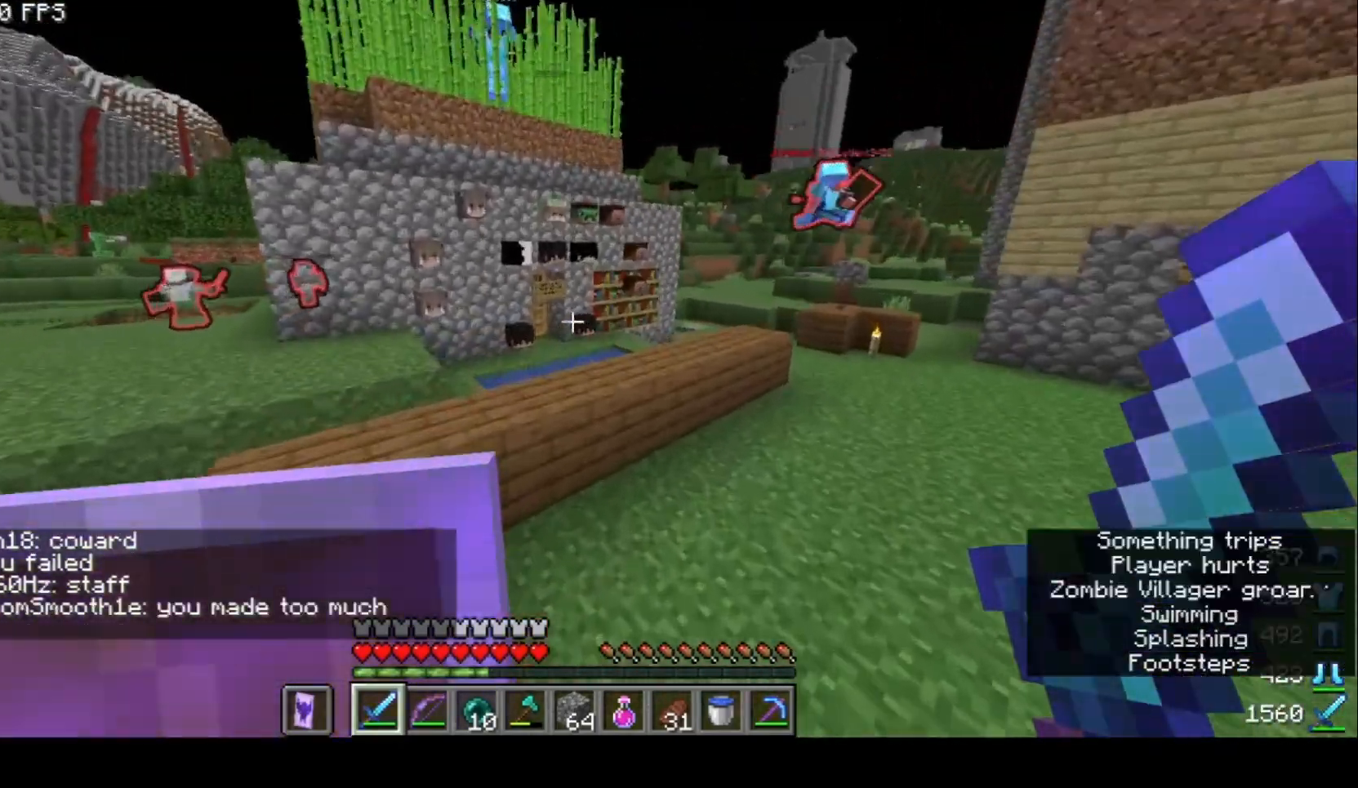
{"keys": [], "mouse": [], "events": []}
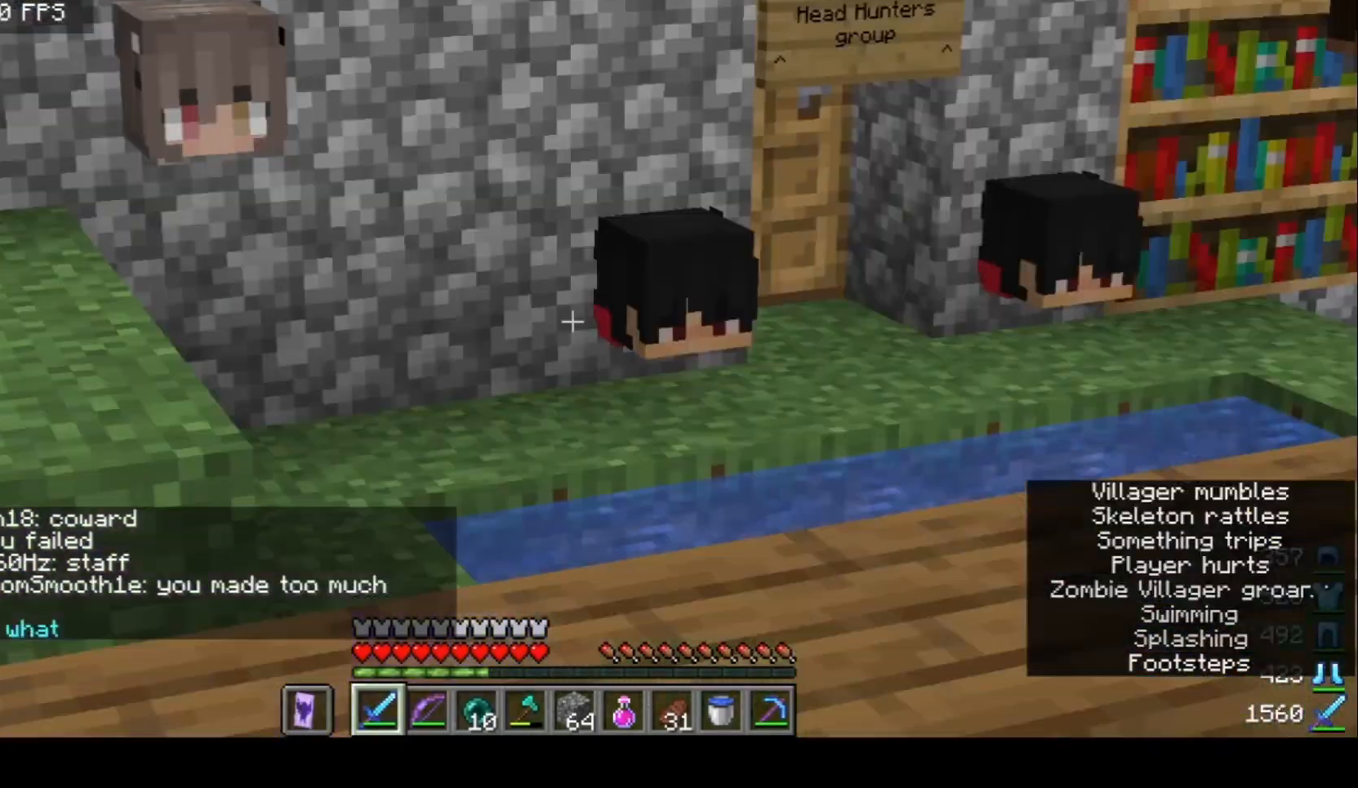
{"keys": ["w"], "mouse": [], "events": [[300, "w", "down"]]}
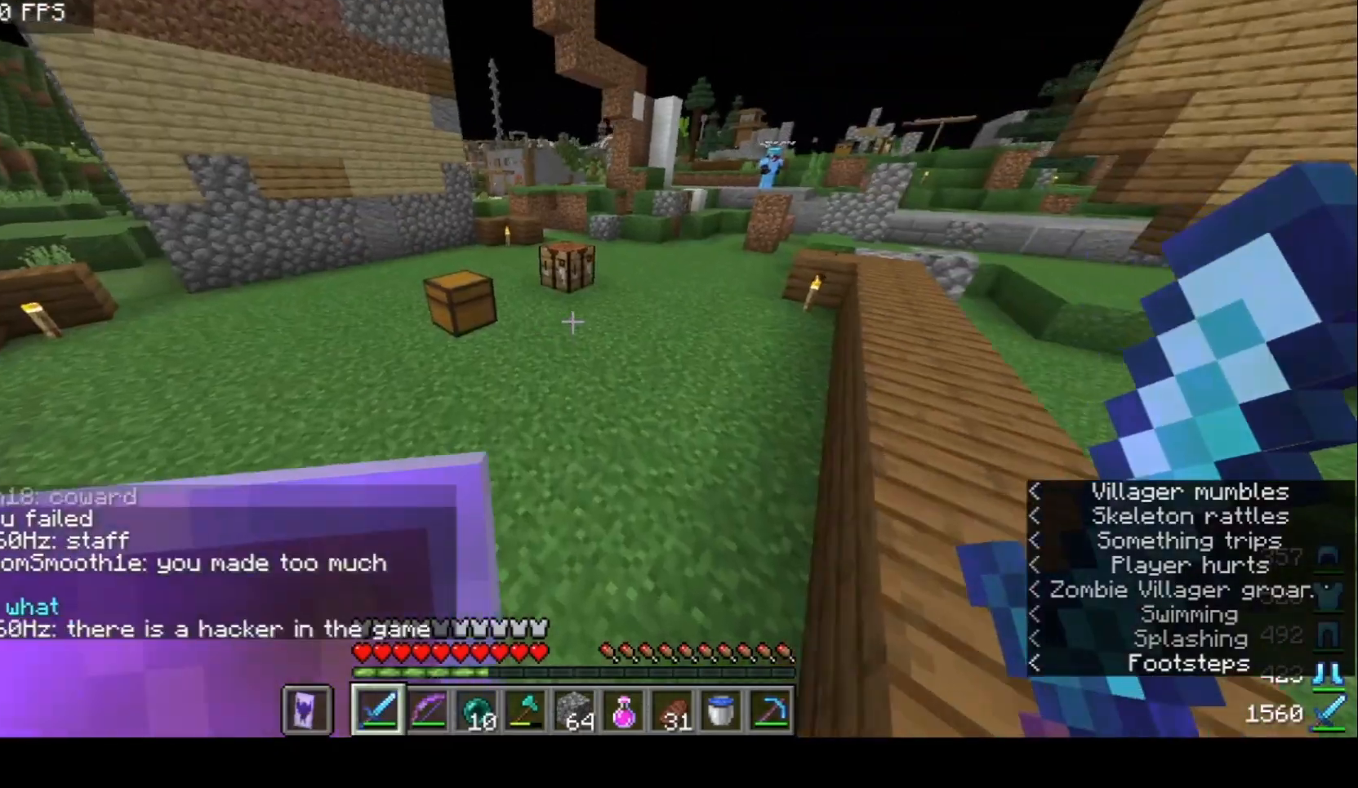
{"keys": ["w"], "mouse": [], "events": []}
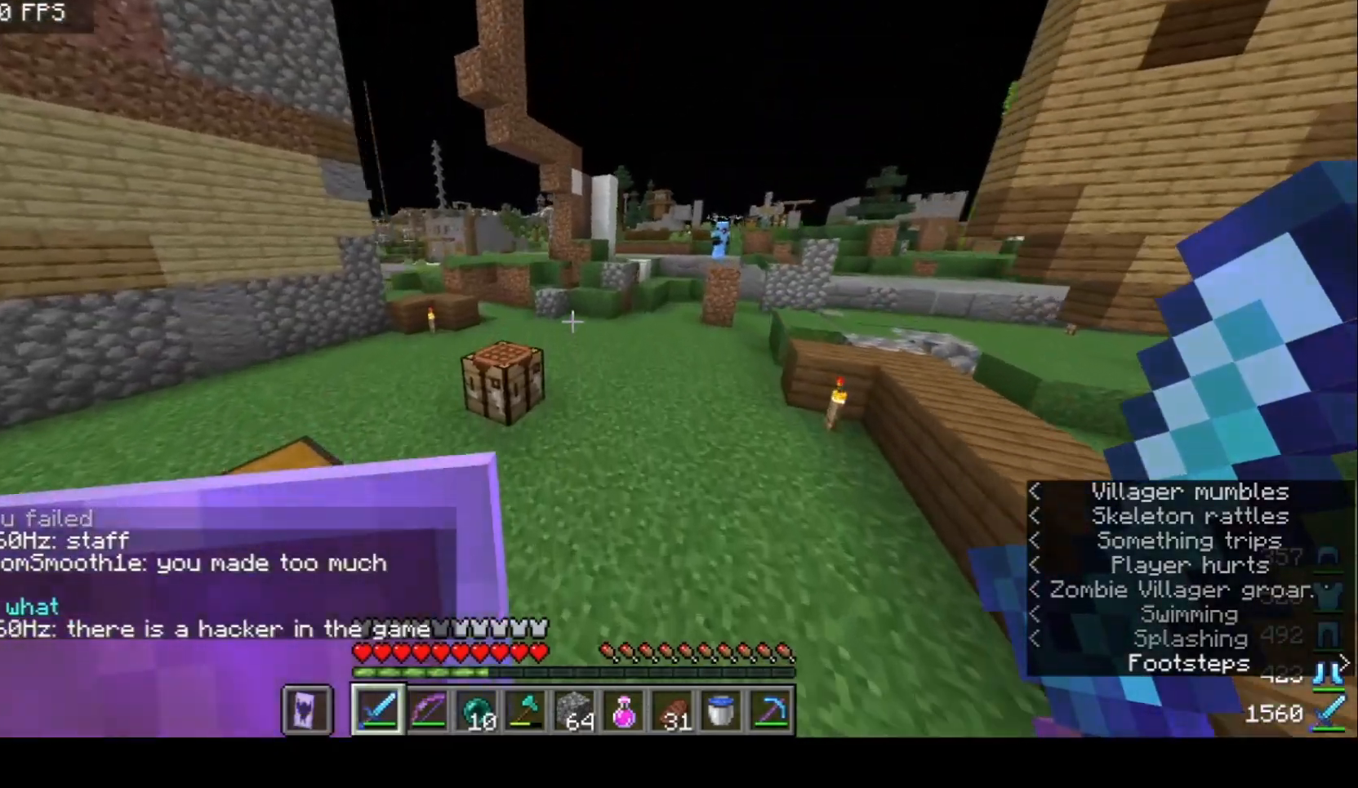
{"keys": ["a", "w"], "mouse": [], "events": [[233, "a", "down"]]}
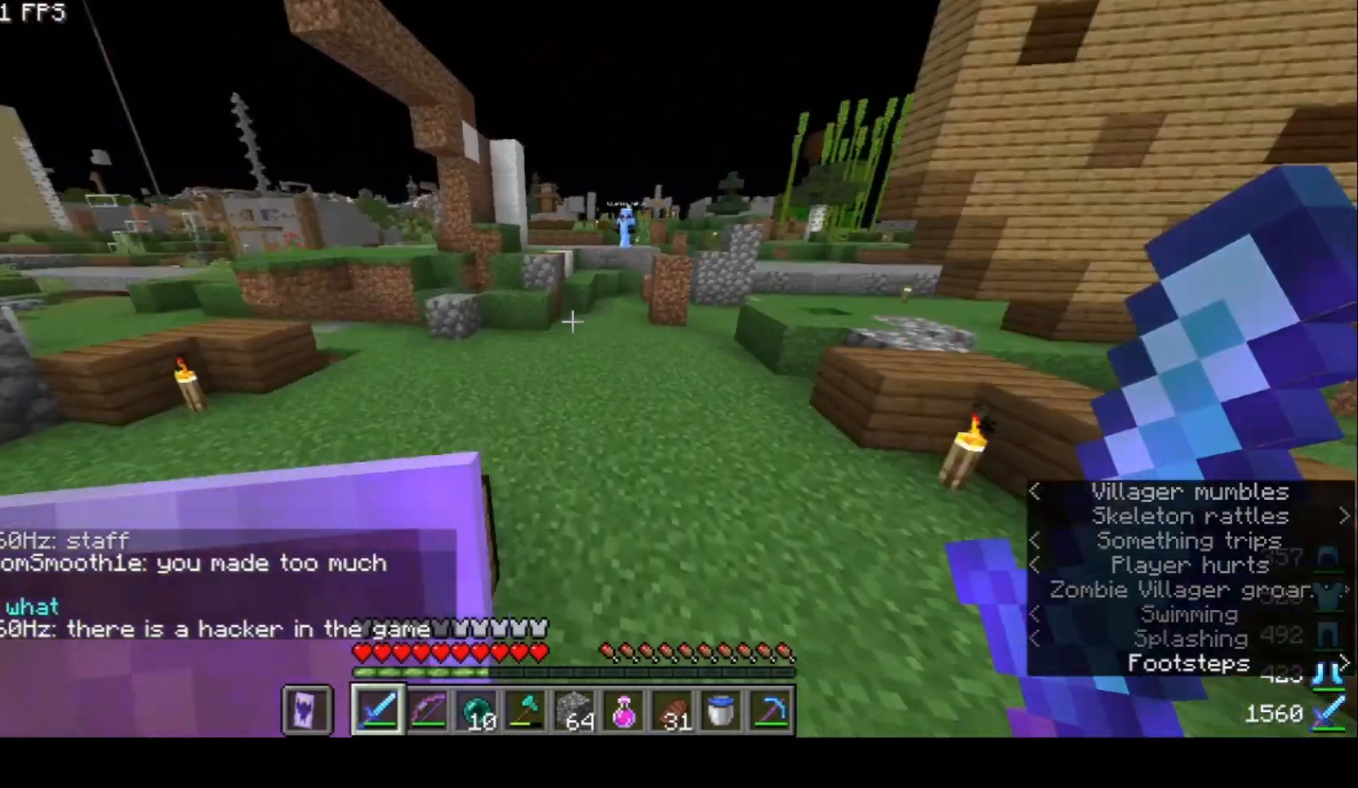
{"keys": ["w"], "mouse": [], "events": [[33, "a", "up"]]}
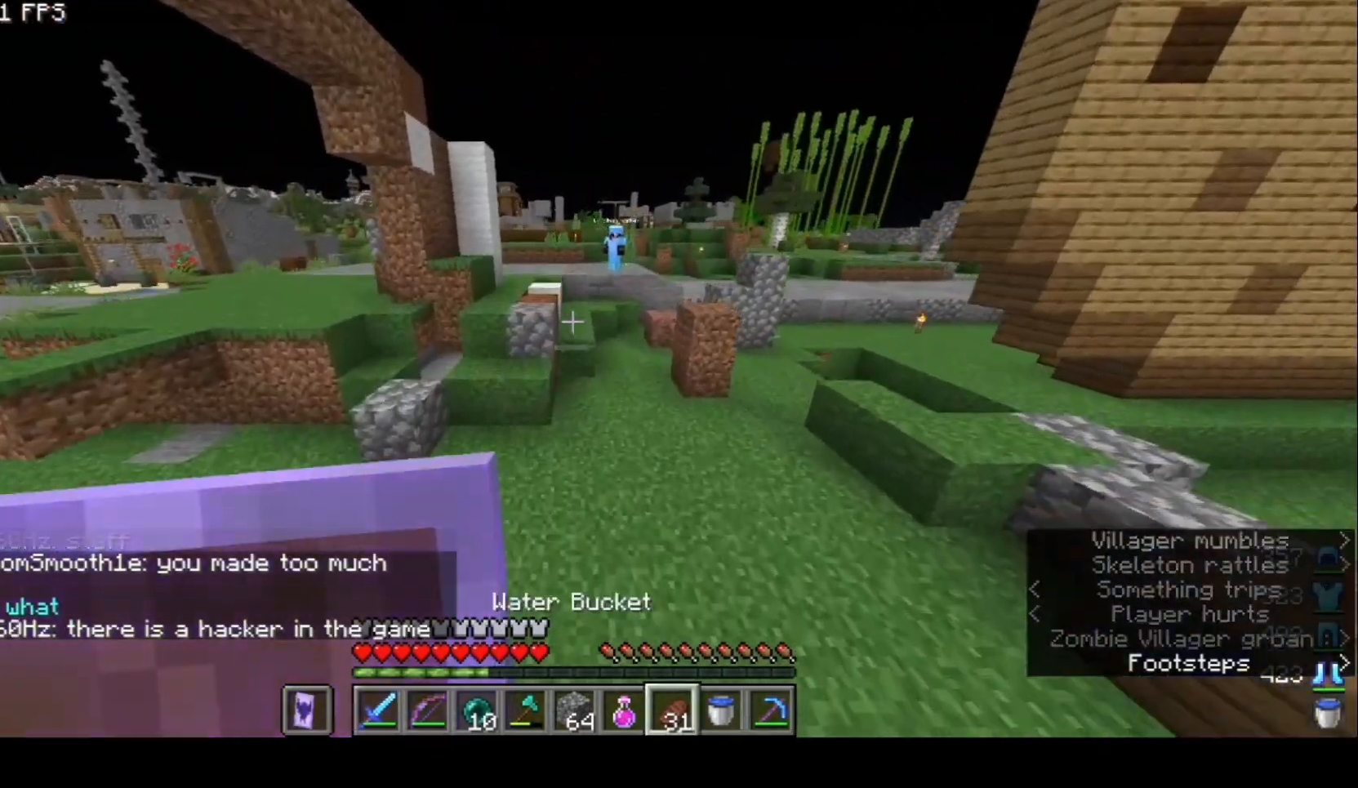
{"keys": ["w"], "mouse": [], "events": []}